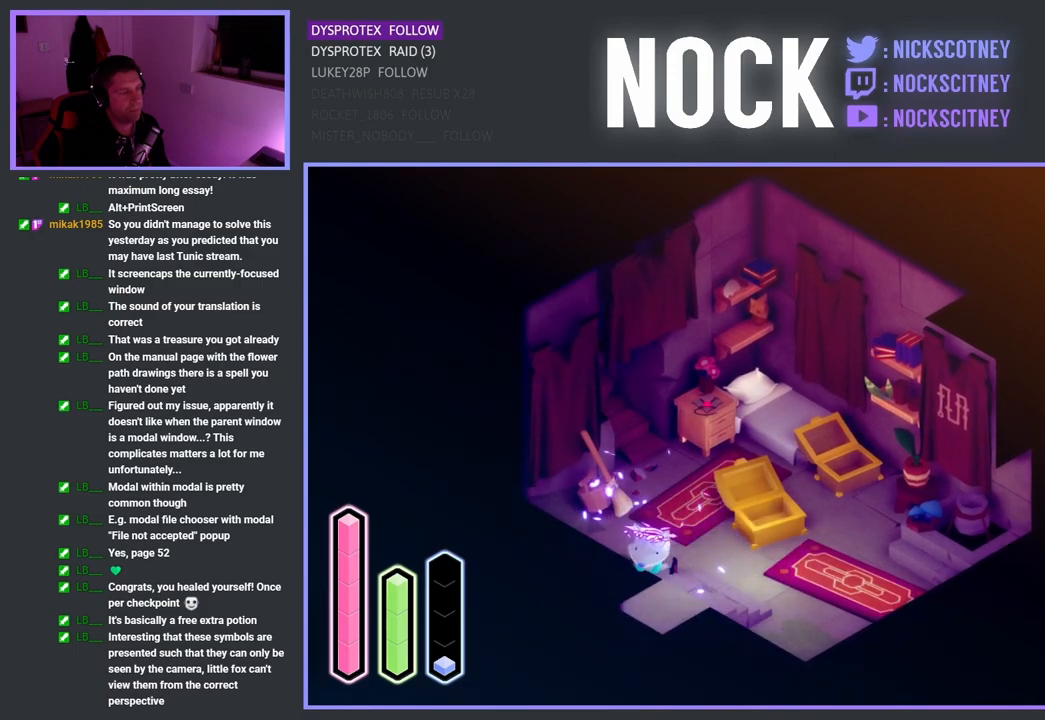
Gameplay with a controller (PlayStation layout); each line is a JSON object with the inputs held at the frame after it. "events" lists button and stick changes between this image and that frame as [ms after this image, input, new state], when the widget could be followed in between.
{"buttons": [], "left_stick": "down-right", "right_stick": "center", "events": [[117, "left_stick", "right"], [167, "left_stick", "up-right"], [283, "CROSS", "up"], [500, "left_stick", "down-right"]]}
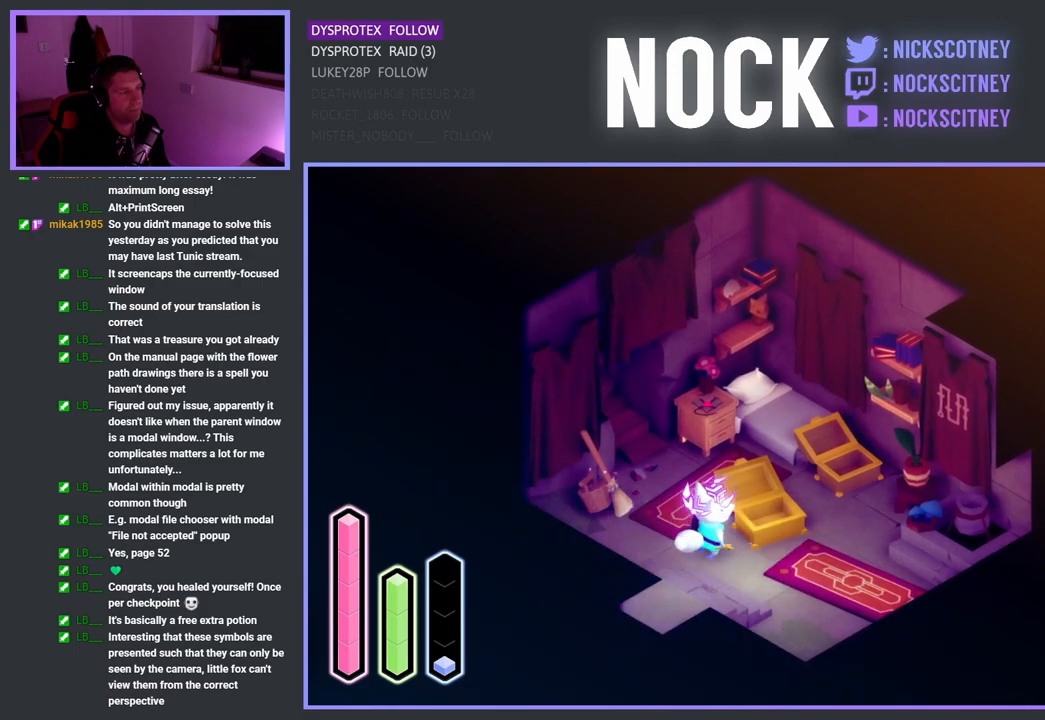
{"buttons": [], "left_stick": "down-left", "right_stick": "center", "events": [[100, "left_stick", "down"], [217, "left_stick", "down-left"]]}
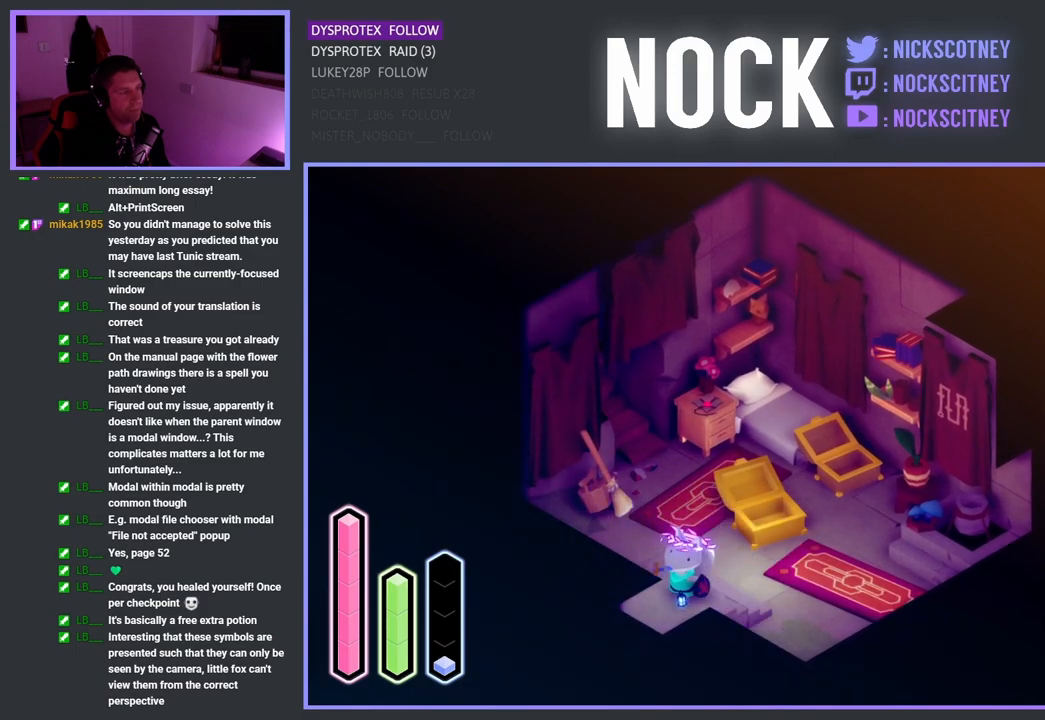
{"buttons": [], "left_stick": "center", "right_stick": "center", "events": [[483, "left_stick", "center"]]}
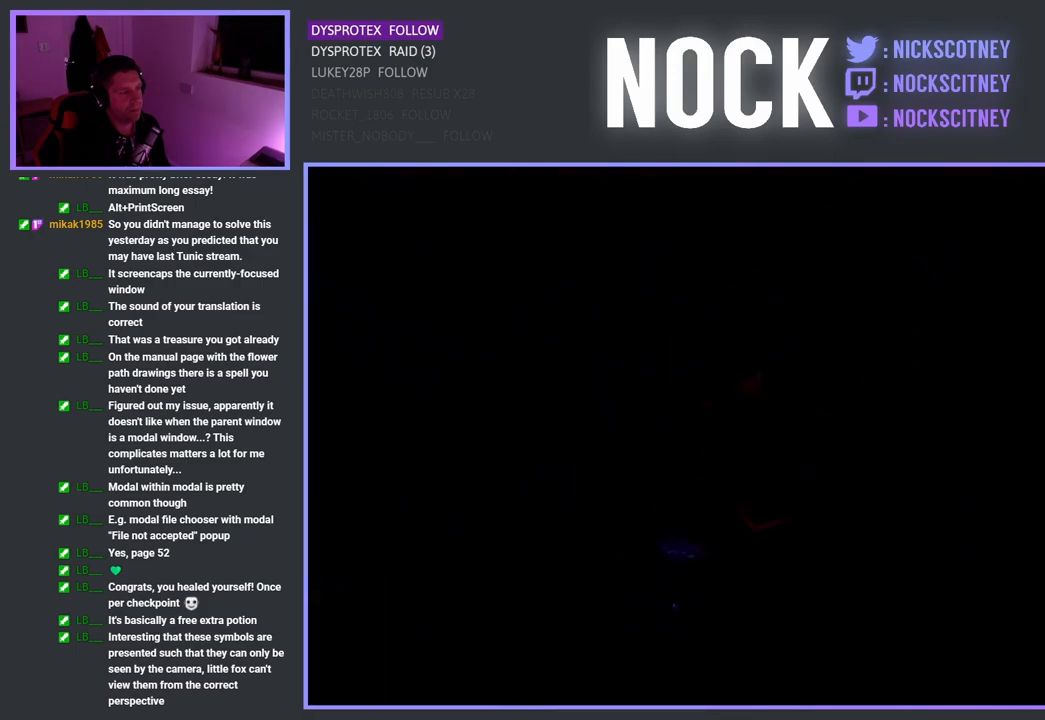
{"buttons": [], "left_stick": "center", "right_stick": "center", "events": []}
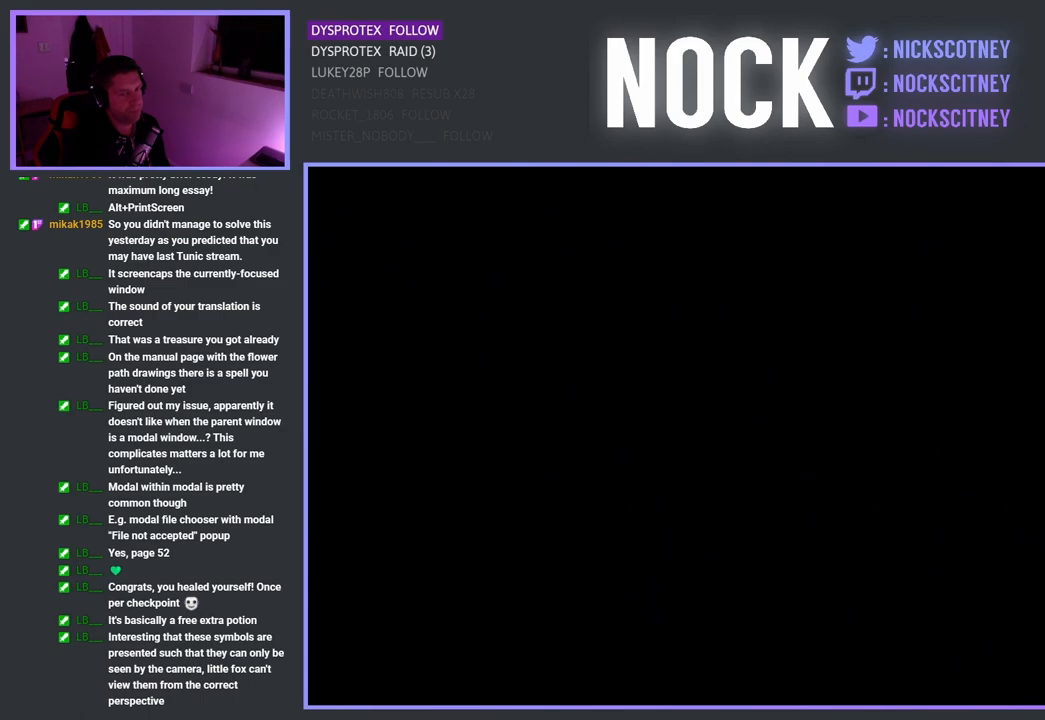
{"buttons": [], "left_stick": "center", "right_stick": "center", "events": []}
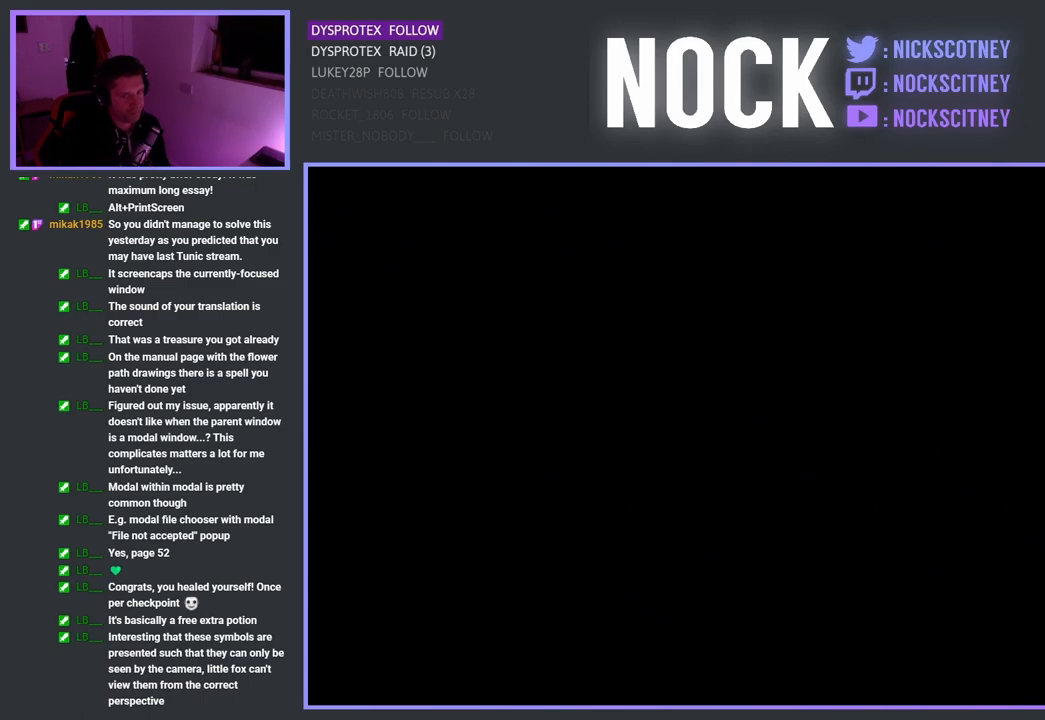
{"buttons": [], "left_stick": "center", "right_stick": "center", "events": []}
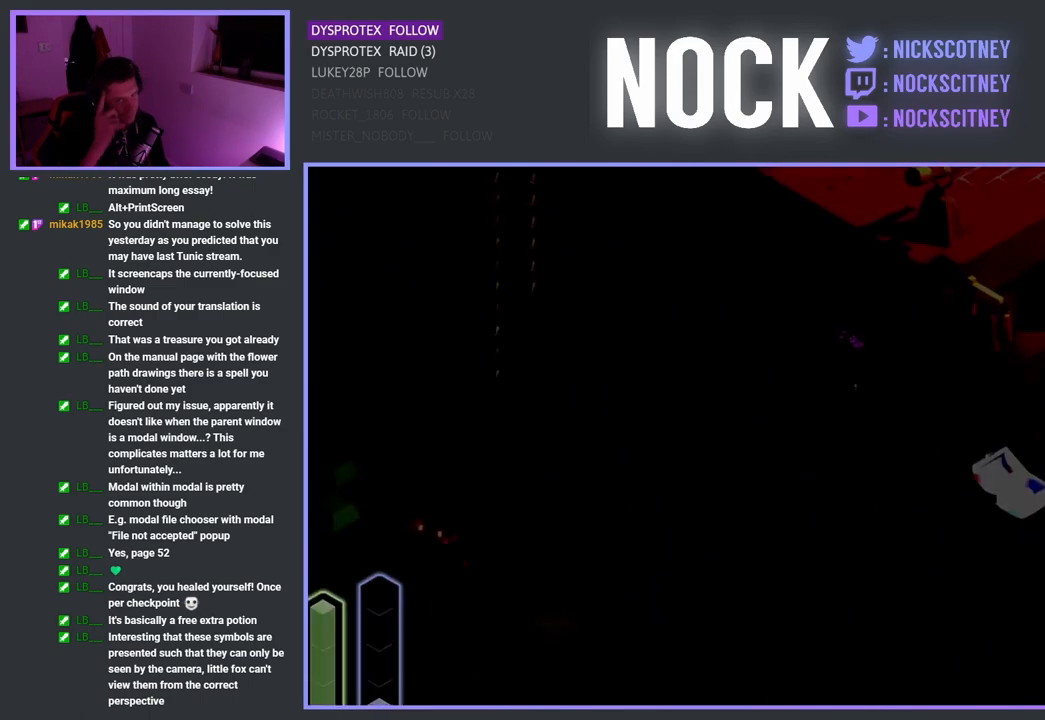
{"buttons": [], "left_stick": "center", "right_stick": "center", "events": []}
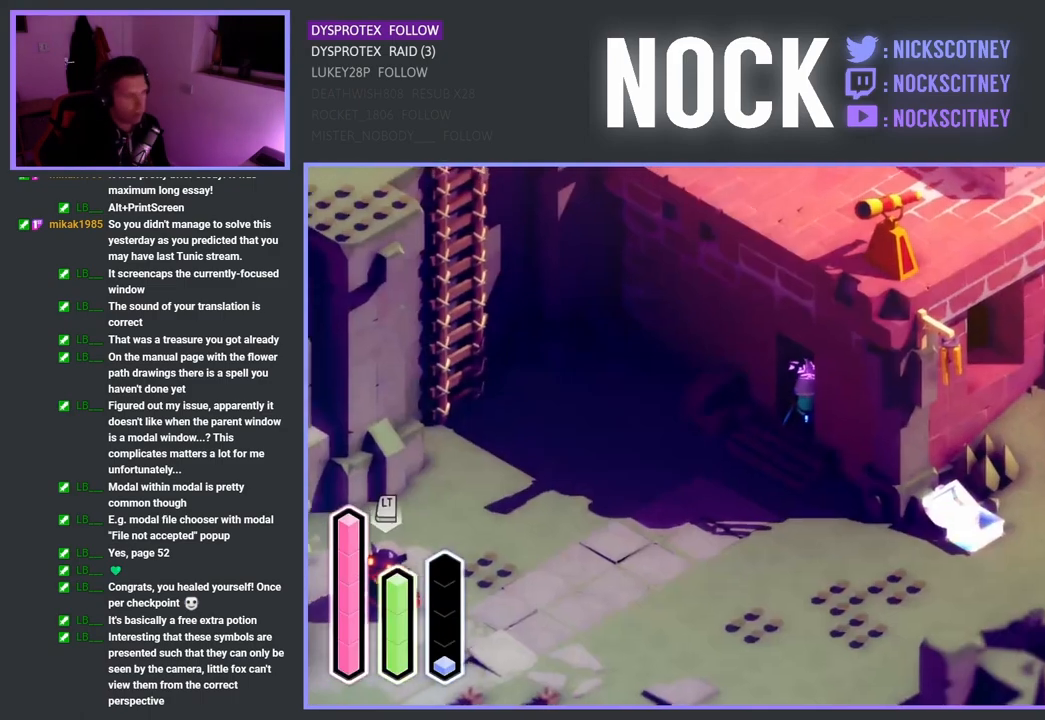
{"buttons": [], "left_stick": "down-left", "right_stick": "center", "events": [[200, "left_stick", "down-left"]]}
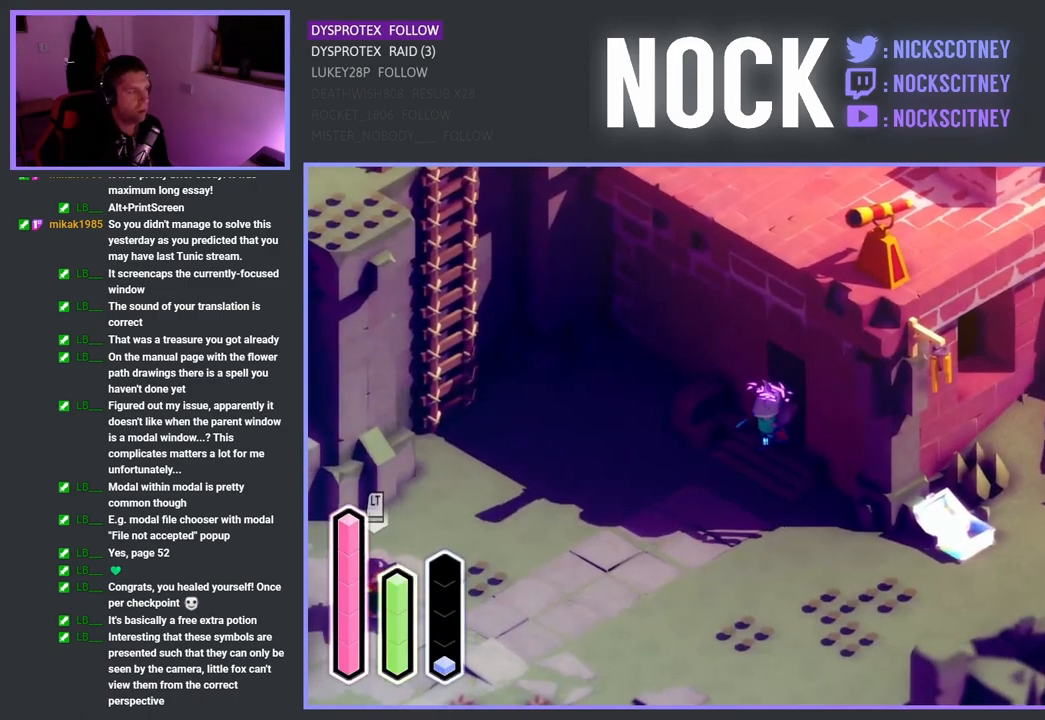
{"buttons": [], "left_stick": "up-left", "right_stick": "center", "events": [[317, "left_stick", "left"], [417, "left_stick", "up-left"]]}
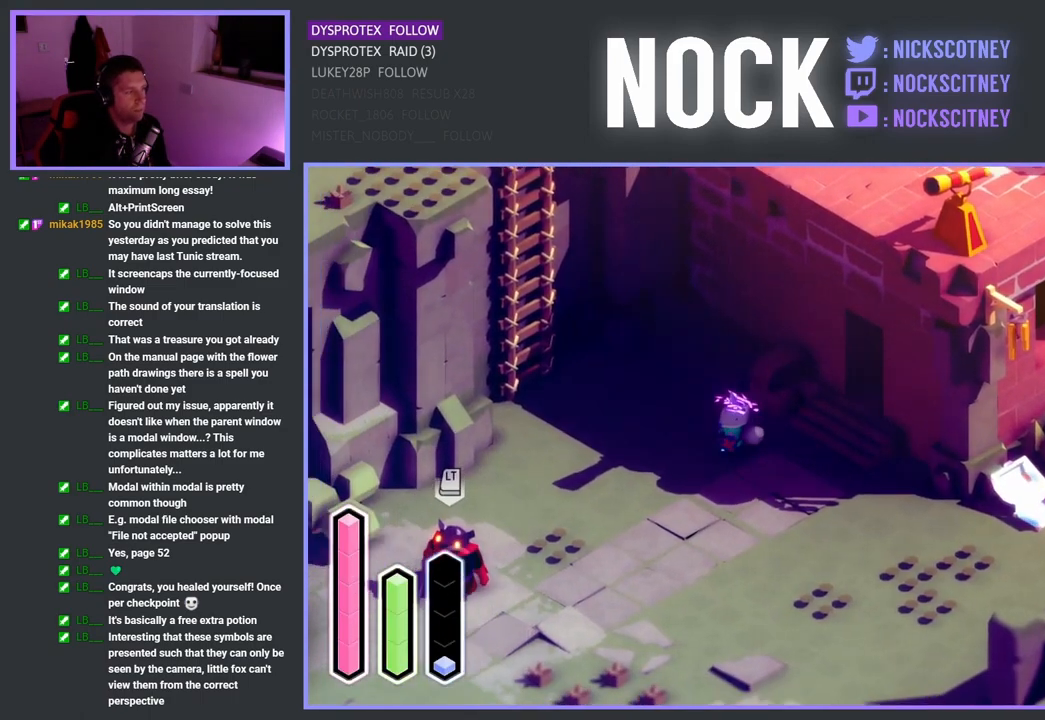
{"buttons": [], "left_stick": "up-left", "right_stick": "center", "events": []}
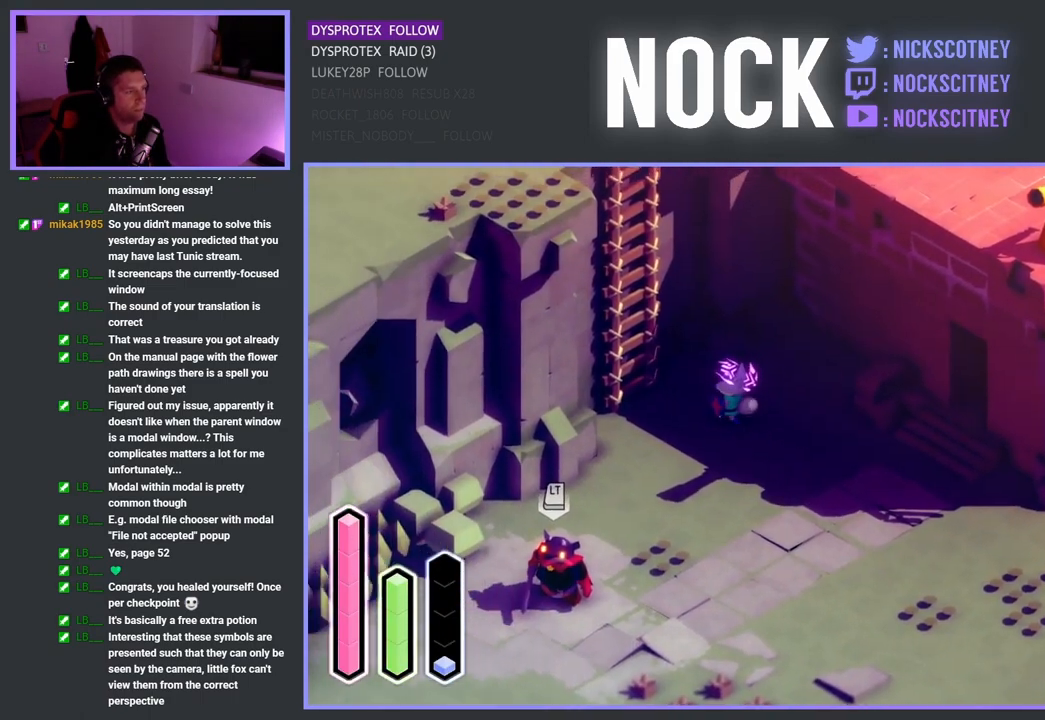
{"buttons": [], "left_stick": "up-left", "right_stick": "center", "events": [[133, "left_stick", "left"], [267, "CROSS", "down"], [283, "left_stick", "up-left"], [400, "CROSS", "up"]]}
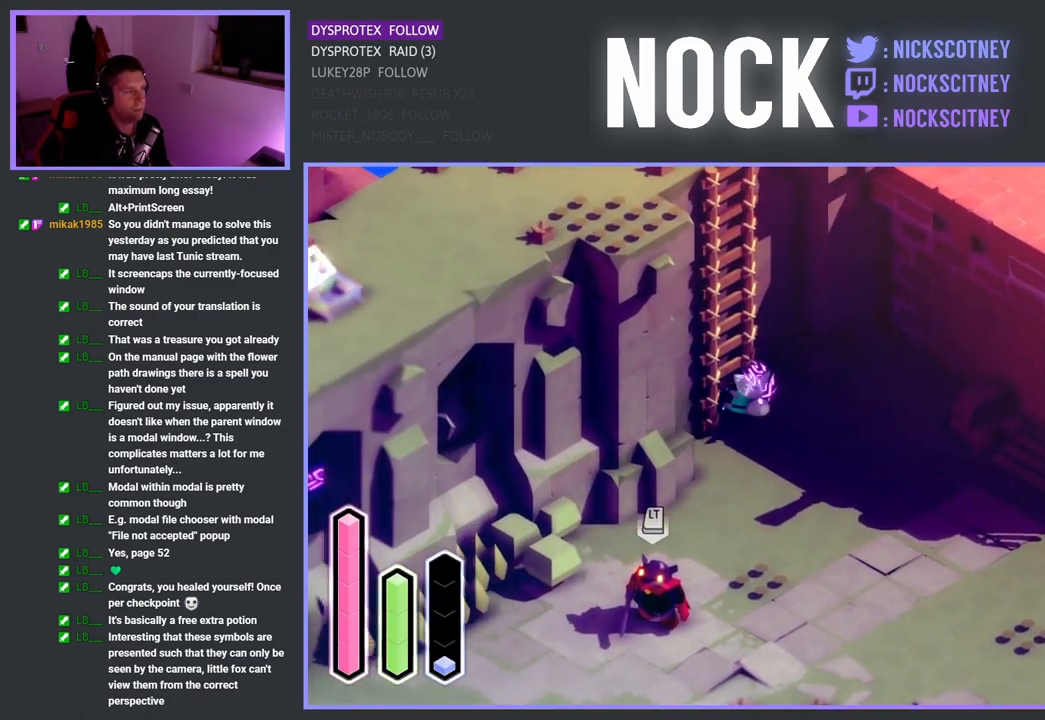
{"buttons": [], "left_stick": "up-left", "right_stick": "center", "events": []}
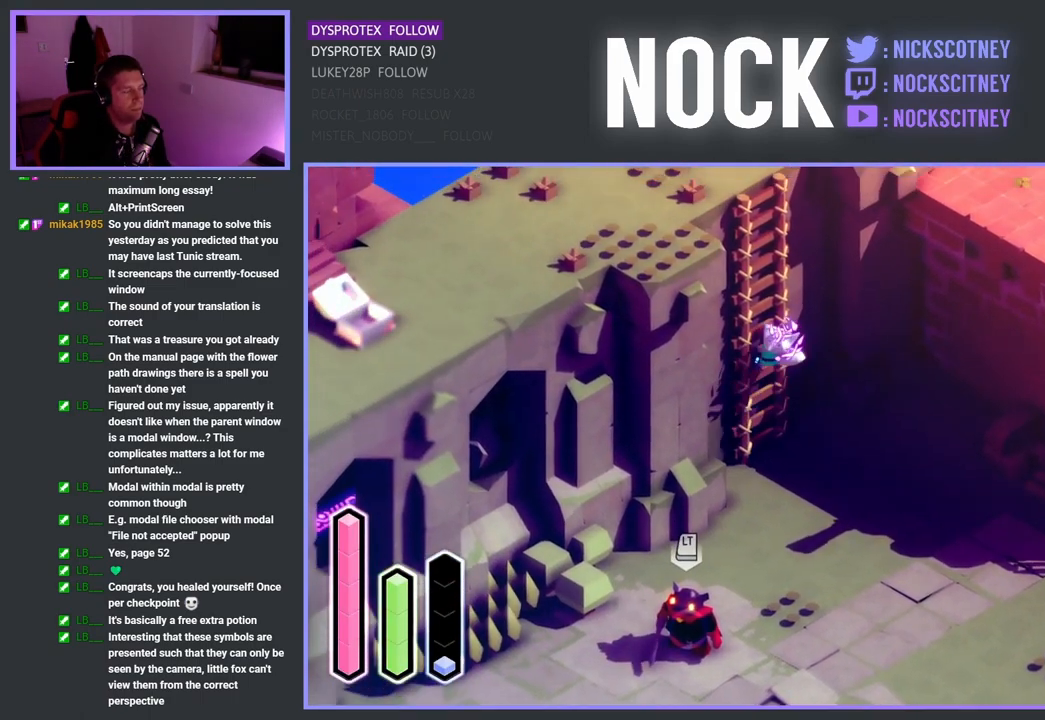
{"buttons": [], "left_stick": "up-left", "right_stick": "center", "events": []}
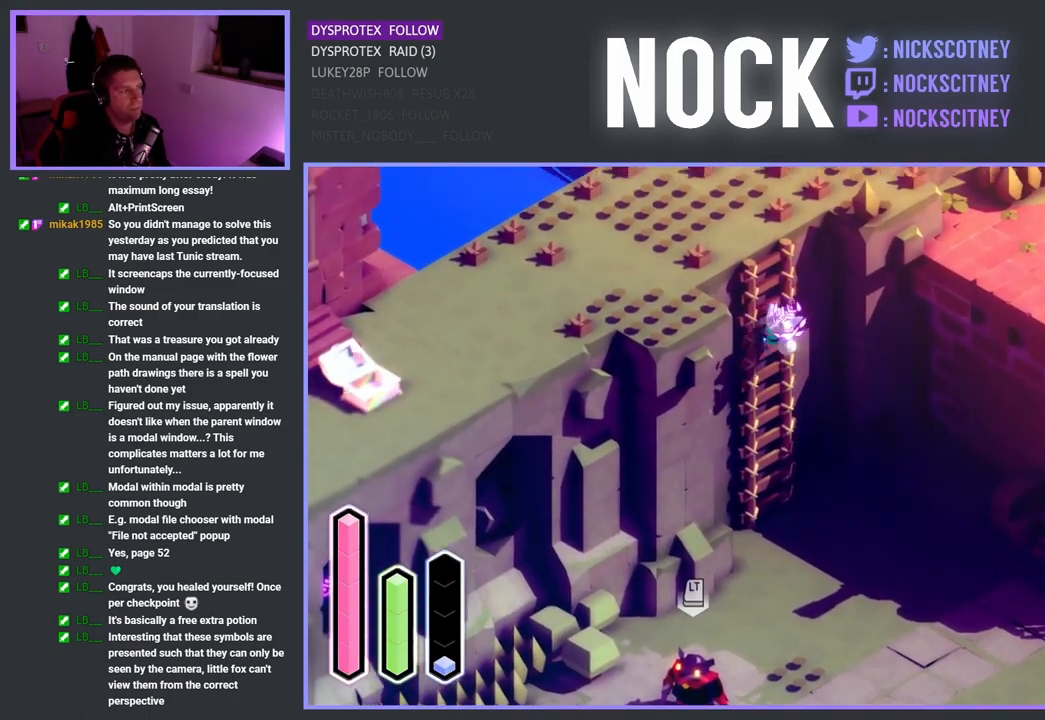
{"buttons": [], "left_stick": "up", "right_stick": "center", "events": [[350, "left_stick", "up"]]}
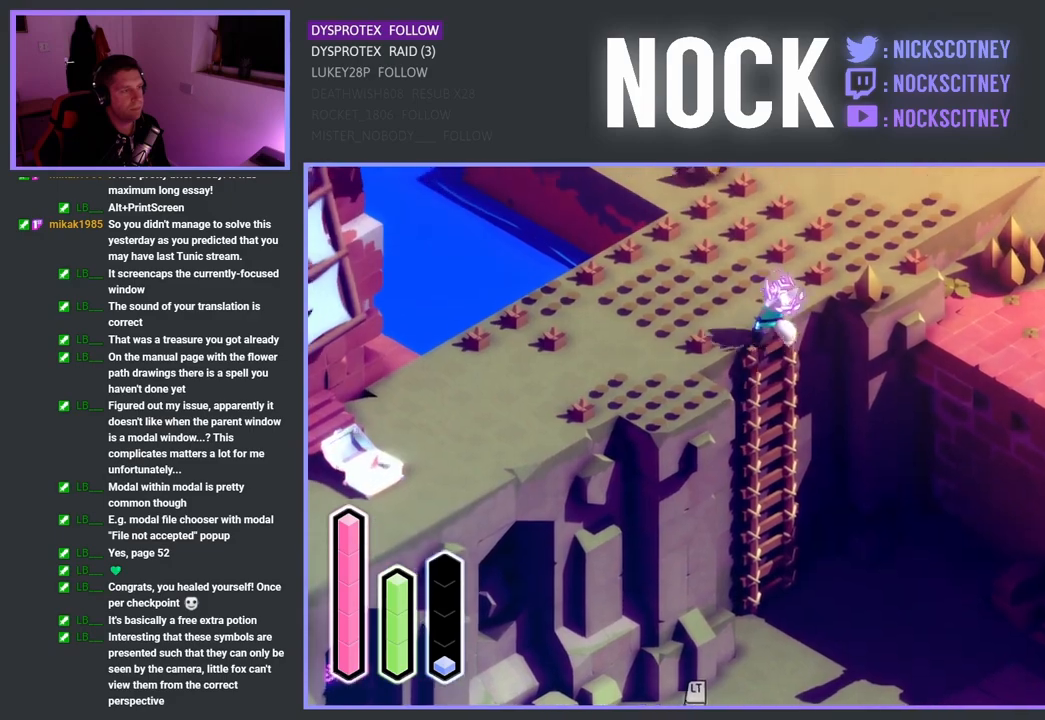
{"buttons": [], "left_stick": "left", "right_stick": "center", "events": [[367, "left_stick", "up-left"], [483, "left_stick", "left"]]}
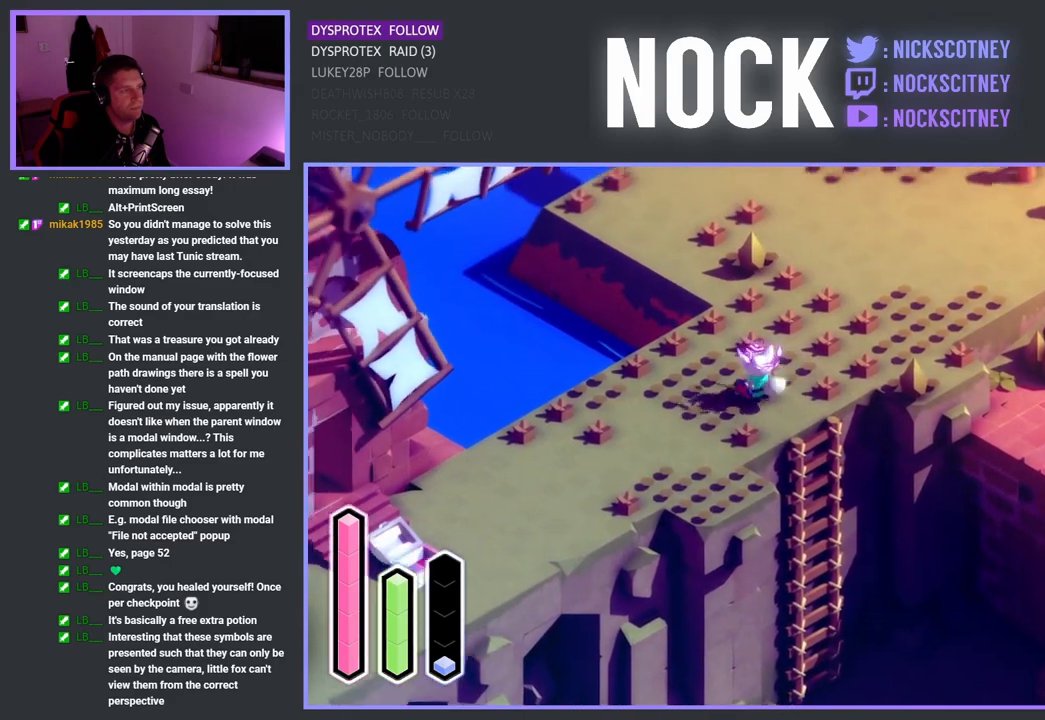
{"buttons": ["CROSS"], "left_stick": "down-left", "right_stick": "center", "events": [[100, "CROSS", "down"], [150, "left_stick", "down-left"]]}
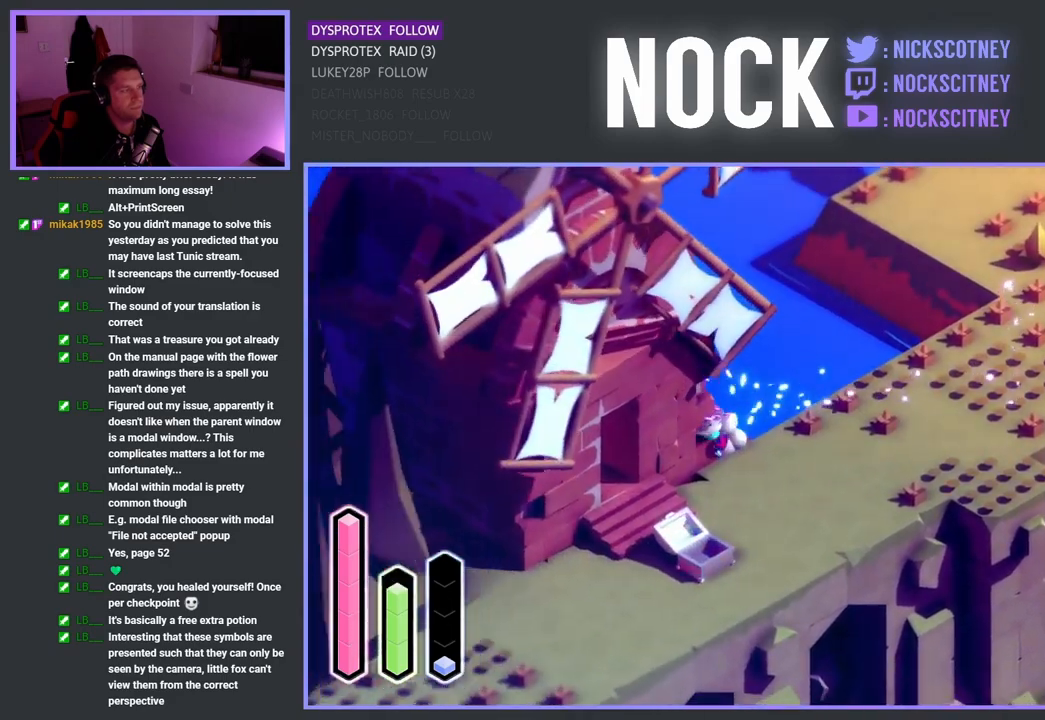
{"buttons": ["CROSS"], "left_stick": "down", "right_stick": "center", "events": [[33, "left_stick", "down"], [150, "left_stick", "down-right"], [383, "left_stick", "down"]]}
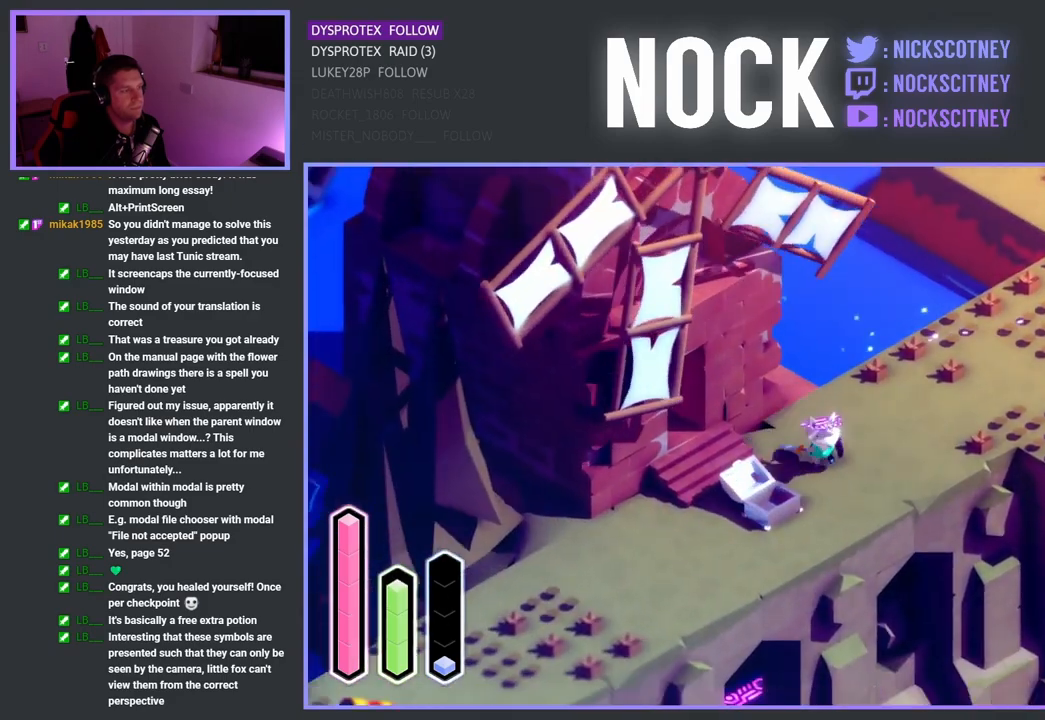
{"buttons": ["CROSS"], "left_stick": "left", "right_stick": "center", "events": [[117, "left_stick", "down-left"], [300, "left_stick", "left"]]}
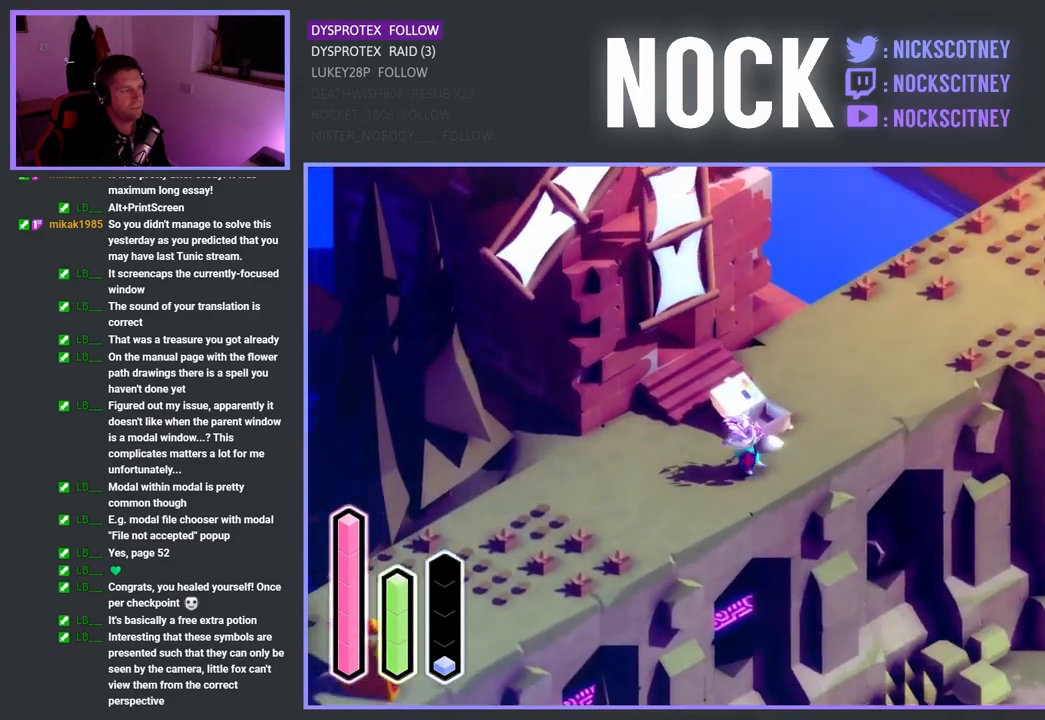
{"buttons": ["CROSS"], "left_stick": "down-left", "right_stick": "center", "events": [[83, "left_stick", "down-left"]]}
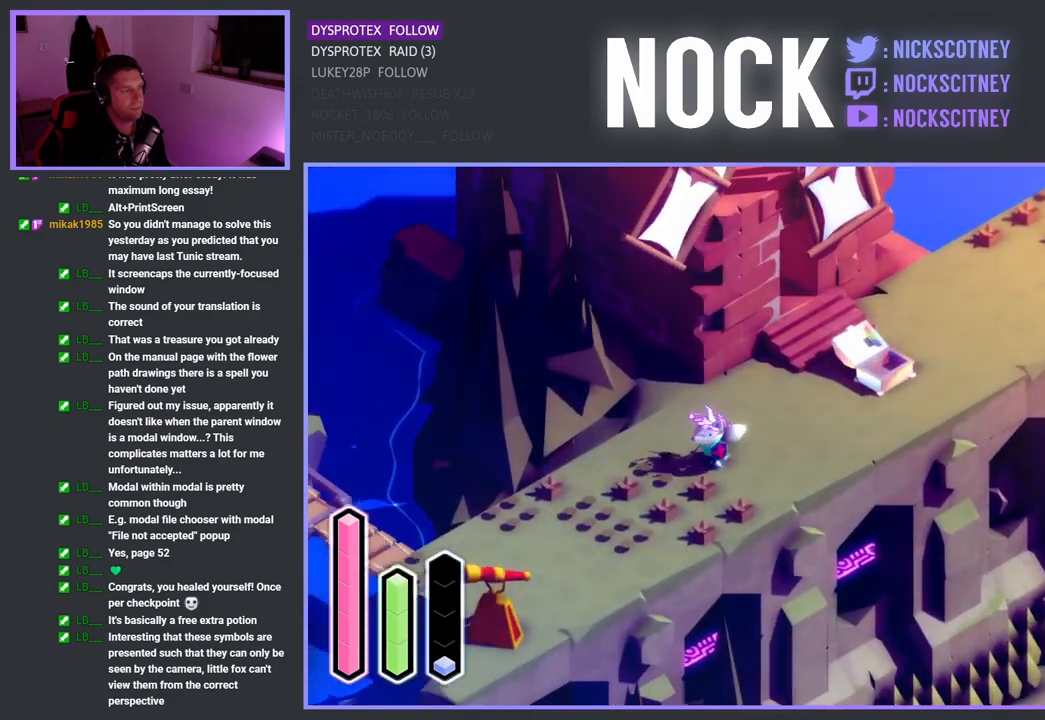
{"buttons": ["CROSS"], "left_stick": "down-left", "right_stick": "center", "events": []}
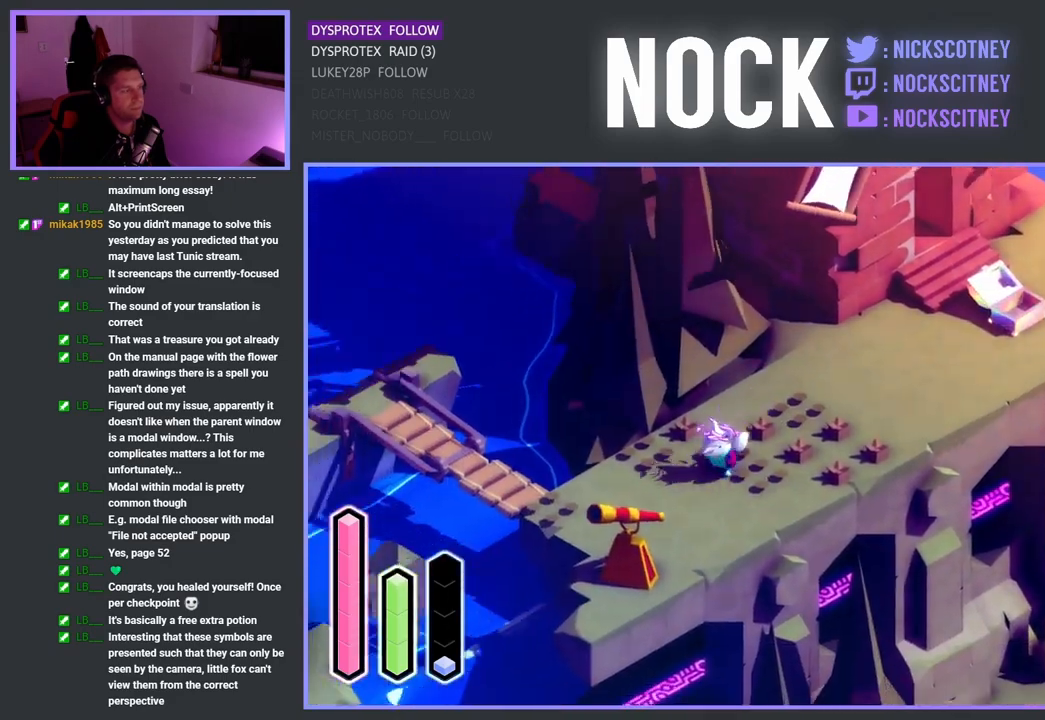
{"buttons": ["CROSS"], "left_stick": "left", "right_stick": "center", "events": [[133, "left_stick", "left"]]}
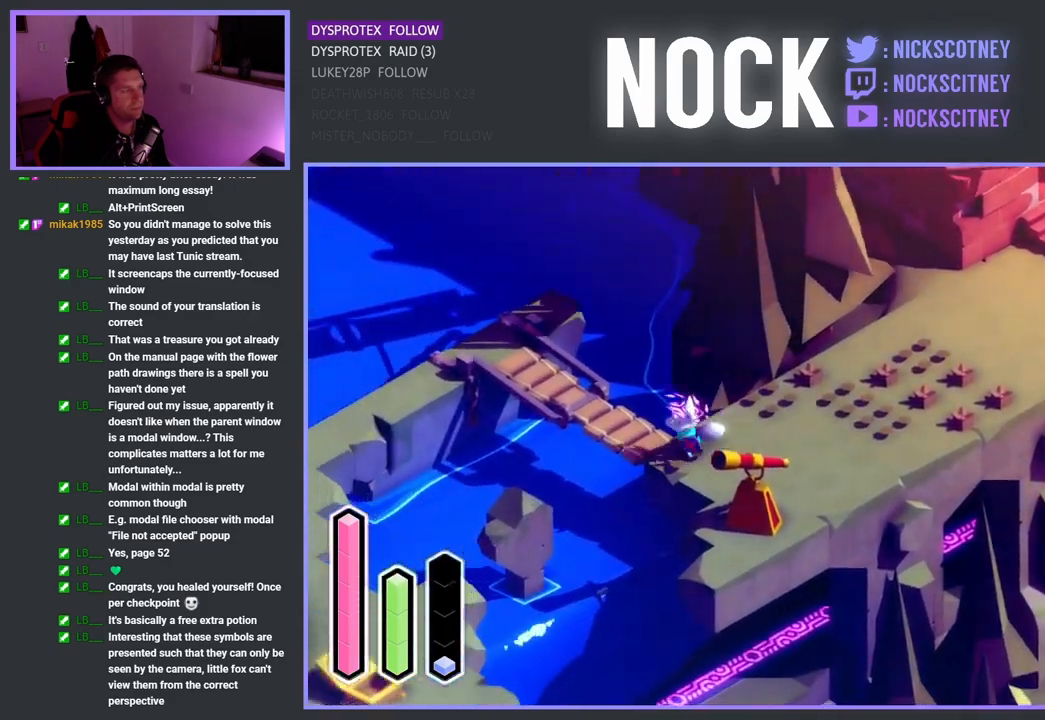
{"buttons": ["CROSS"], "left_stick": "down-left", "right_stick": "center", "events": [[200, "CROSS", "up"], [317, "left_stick", "down-left"], [400, "CROSS", "down"]]}
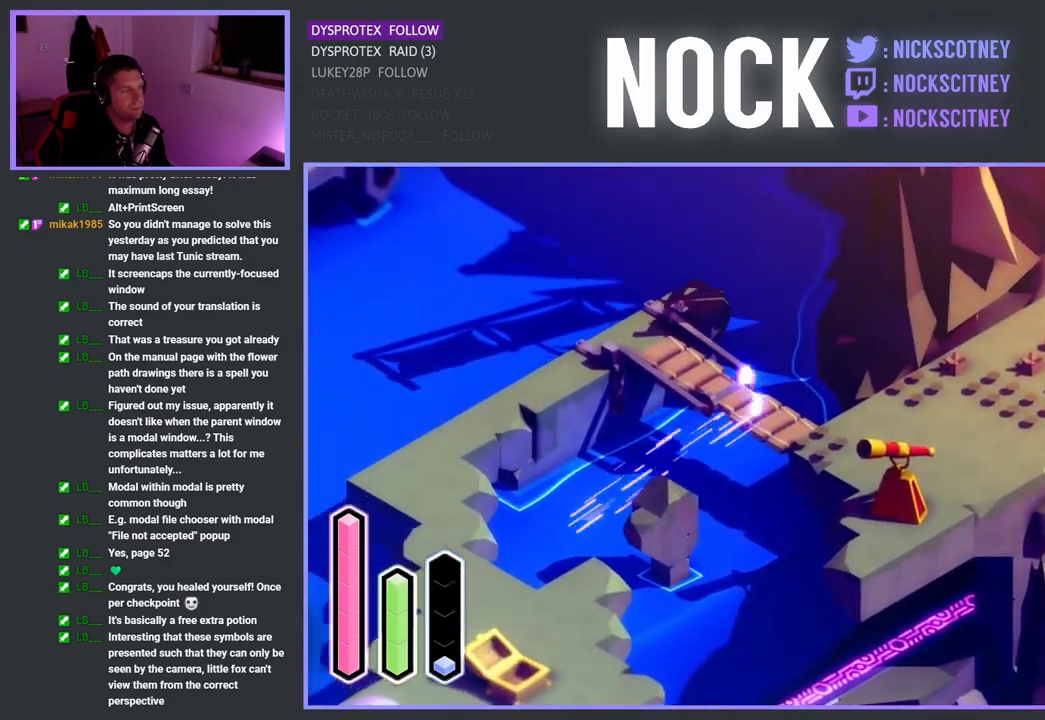
{"buttons": ["CROSS"], "left_stick": "down-left", "right_stick": "center", "events": [[83, "CROSS", "up"], [300, "CROSS", "down"]]}
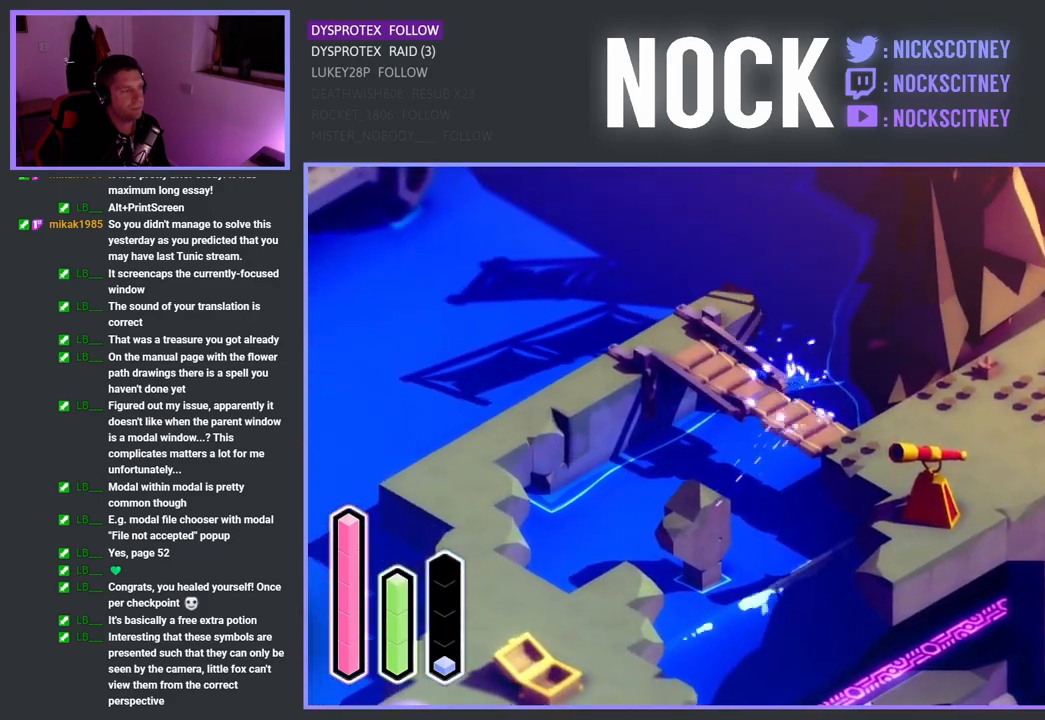
{"buttons": [], "left_stick": "left", "right_stick": "center", "events": [[33, "CROSS", "up"], [250, "left_stick", "left"]]}
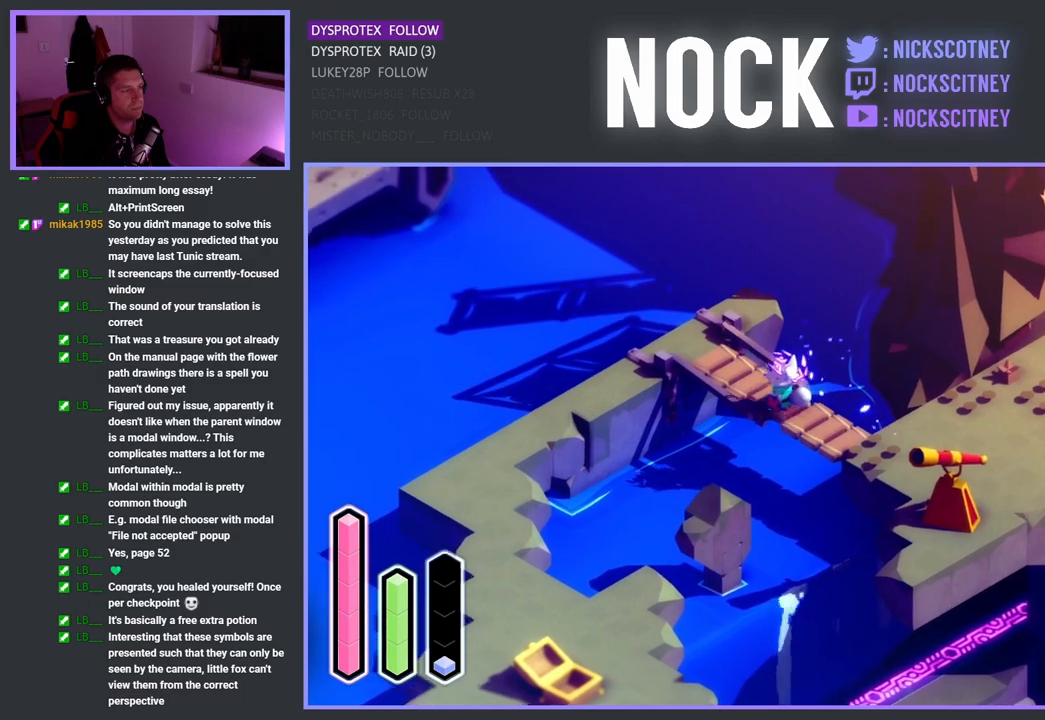
{"buttons": [], "left_stick": "left", "right_stick": "center", "events": []}
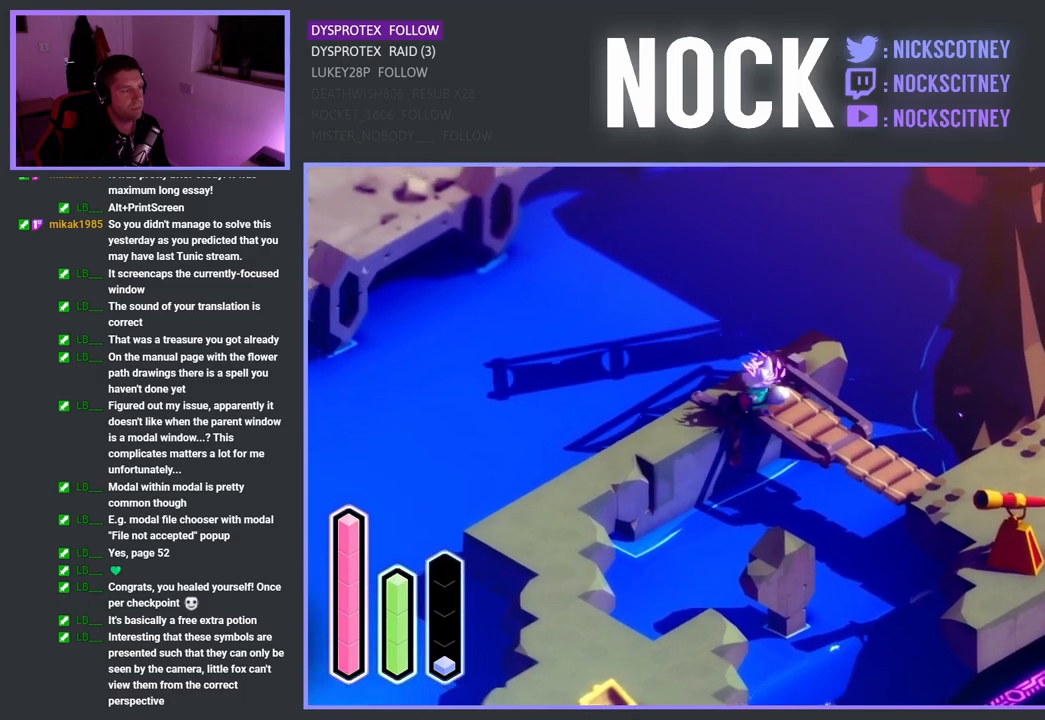
{"buttons": ["CROSS"], "left_stick": "left", "right_stick": "center", "events": [[267, "CROSS", "down"]]}
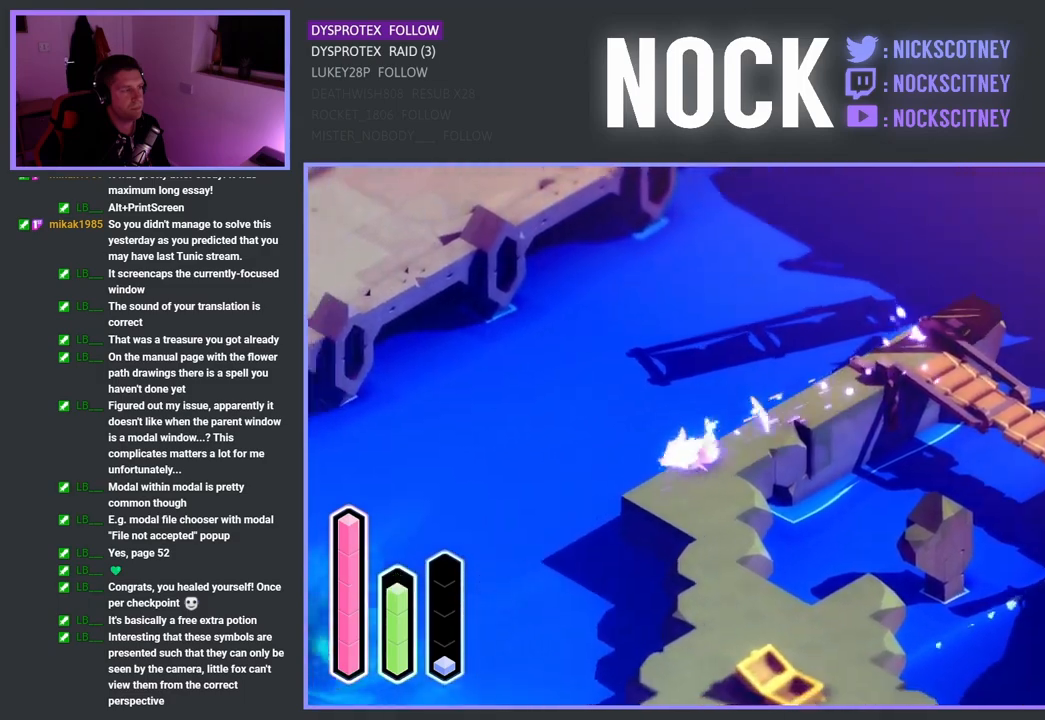
{"buttons": [], "left_stick": "down", "right_stick": "center", "events": [[233, "left_stick", "down"], [300, "CROSS", "up"]]}
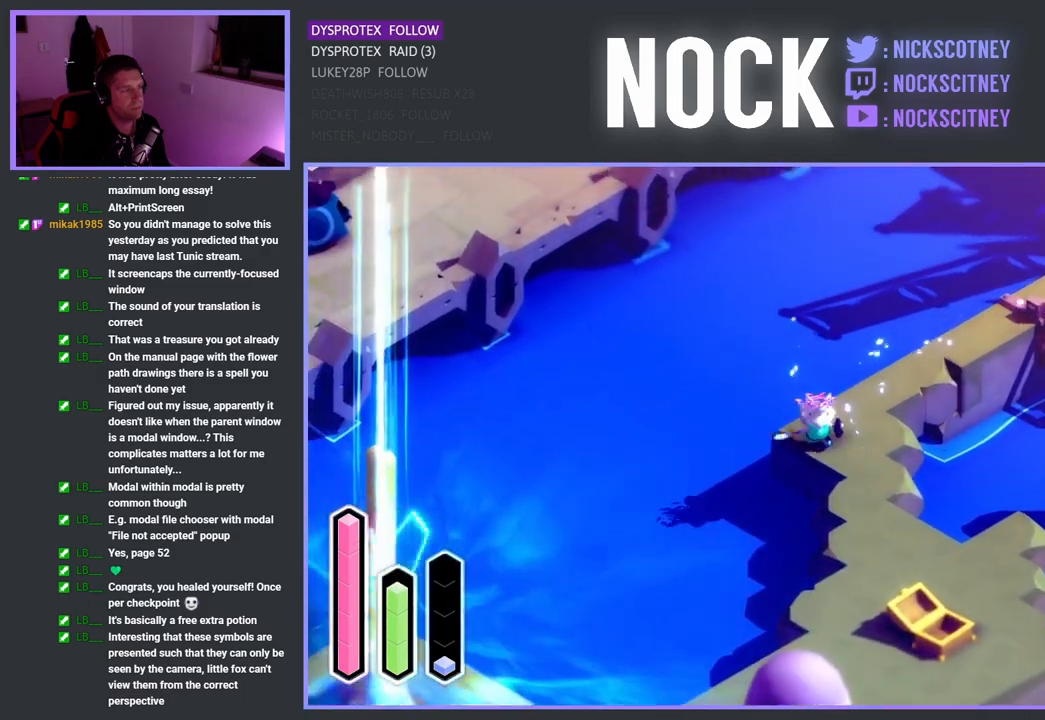
{"buttons": [], "left_stick": "down-left", "right_stick": "center", "events": [[83, "CROSS", "down"], [233, "CROSS", "up"], [400, "left_stick", "down-left"]]}
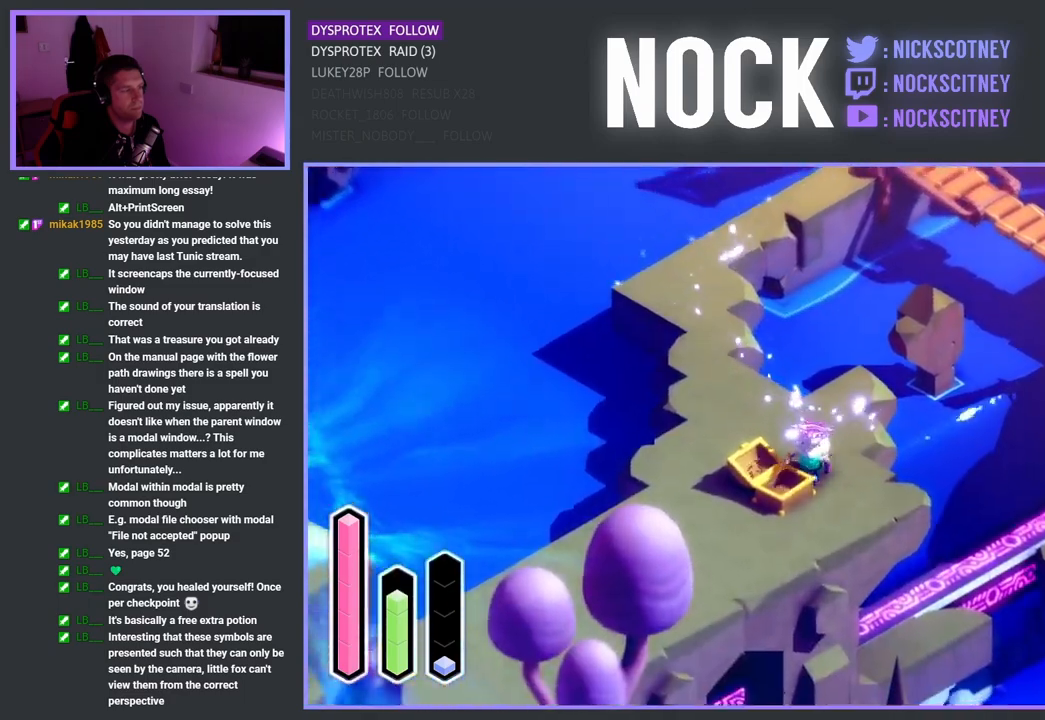
{"buttons": [], "left_stick": "down-left", "right_stick": "center", "events": [[50, "CROSS", "down"], [233, "CROSS", "up"]]}
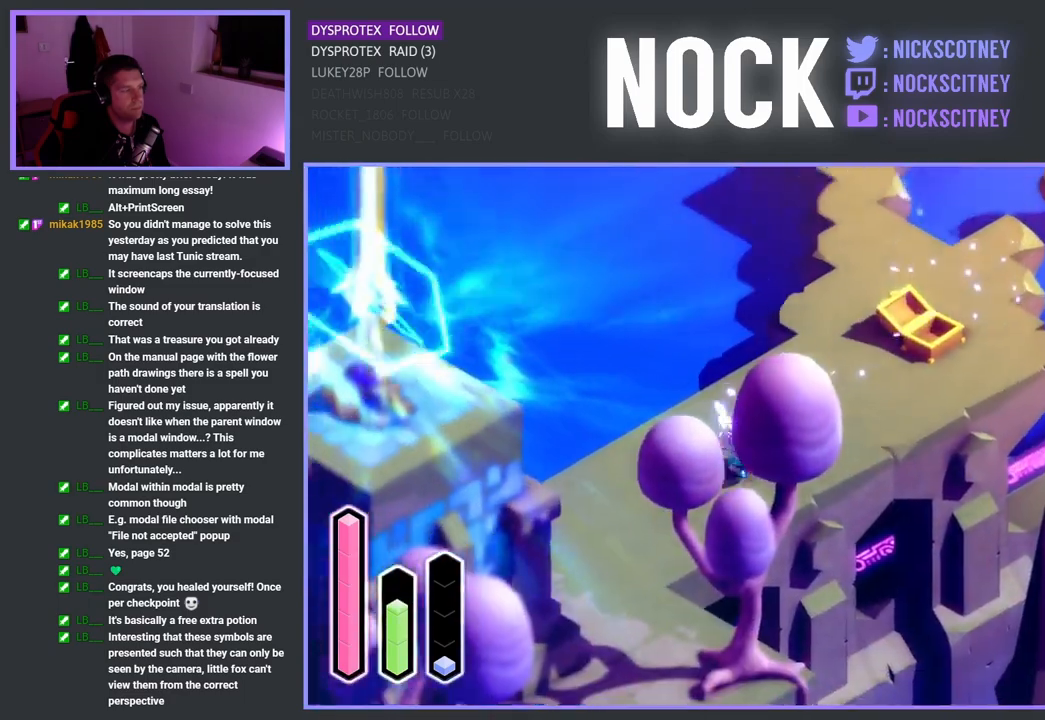
{"buttons": [], "left_stick": "down-left", "right_stick": "center", "events": []}